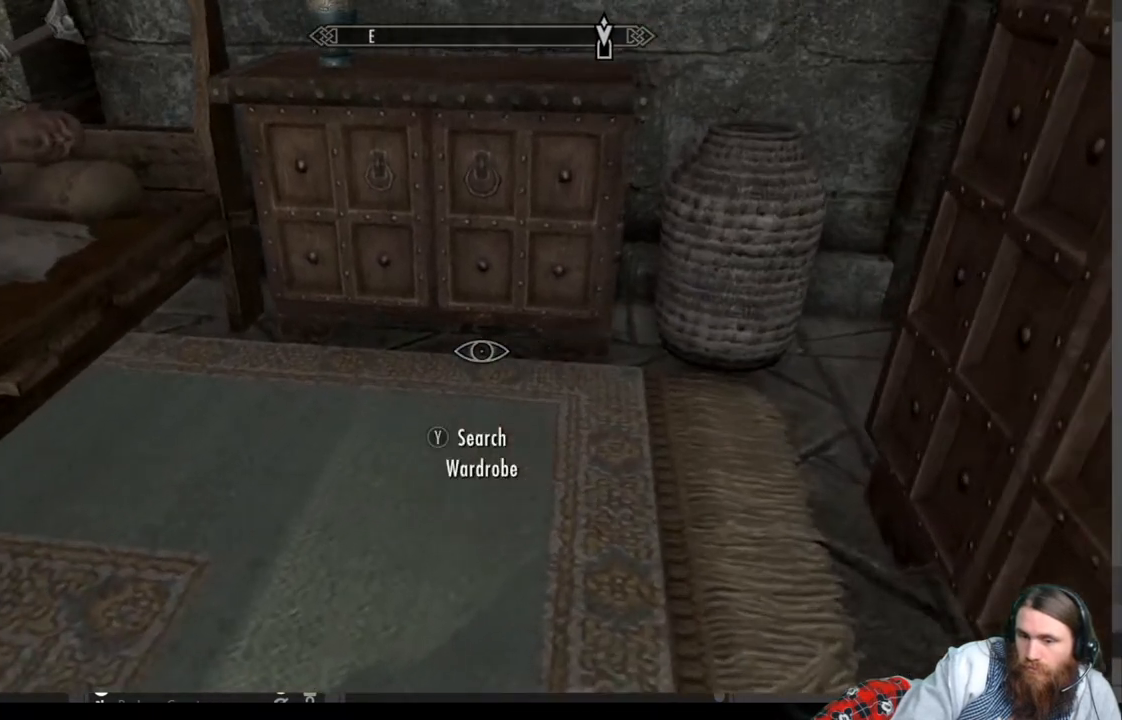
Gameplay with a controller (Xbox layout); each line is a JSON object with the inputs held at the frame after it. "events" lists button and stick changes between this image and that frame as [ms after this image, input, new state], when the widget could be followed in between. Not read: R3.
{"buttons": ["Y"], "left_stick": "center", "right_stick": "center", "events": [[100, "left_stick", "up"], [250, "left_stick", "center"], [467, "Y", "down"]]}
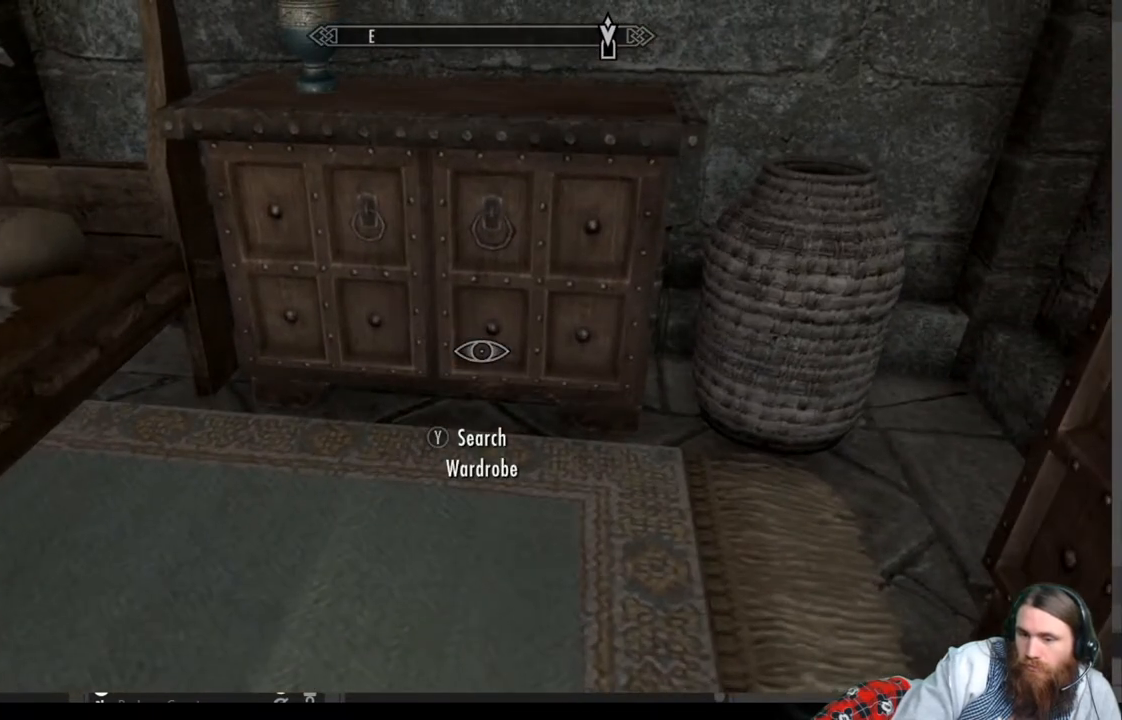
{"buttons": [], "left_stick": "center", "right_stick": "center", "events": [[117, "Y", "up"]]}
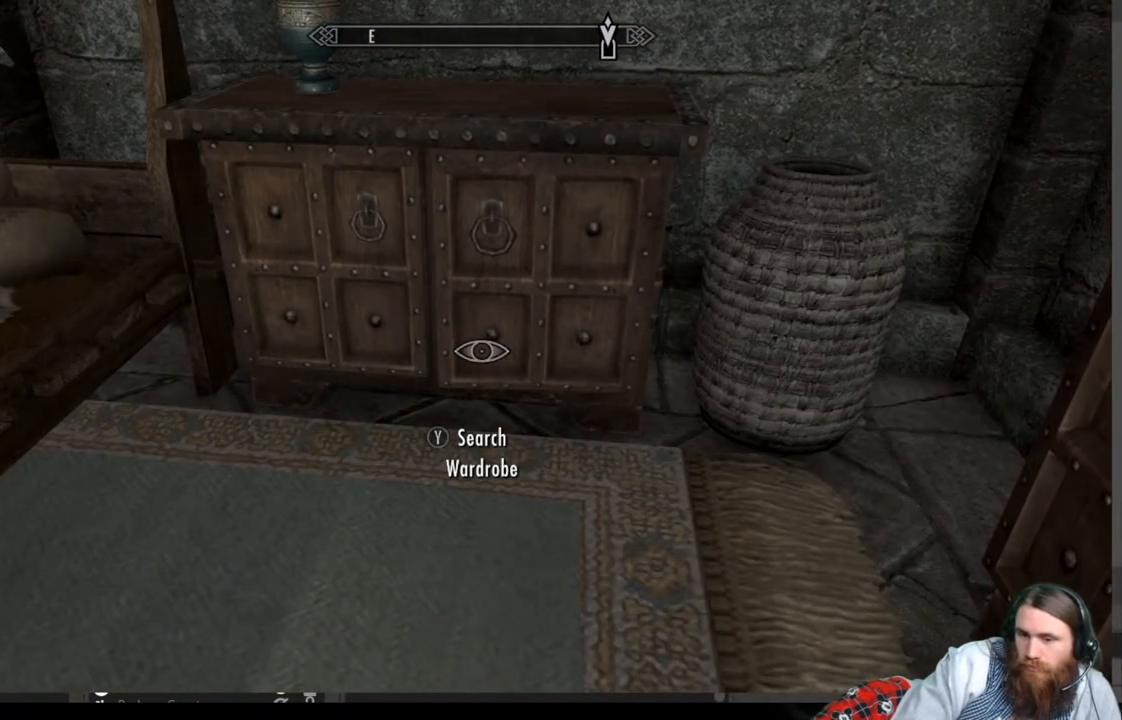
{"buttons": [], "left_stick": "center", "right_stick": "center", "events": []}
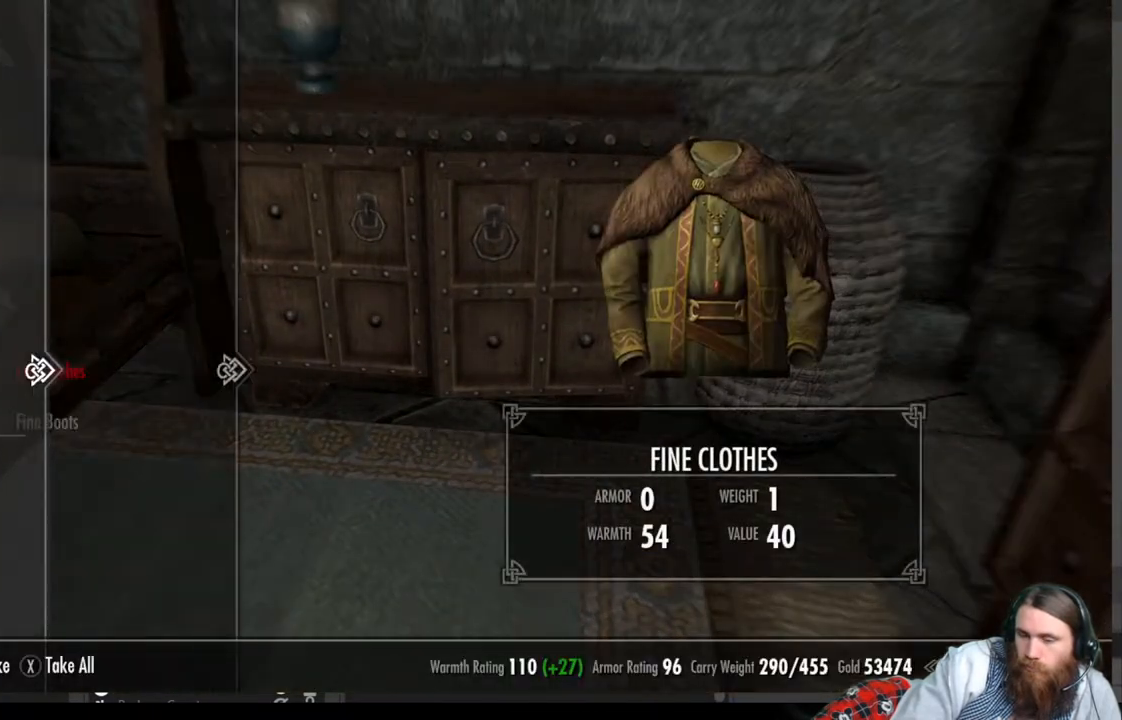
{"buttons": [], "left_stick": "center", "right_stick": "center", "events": []}
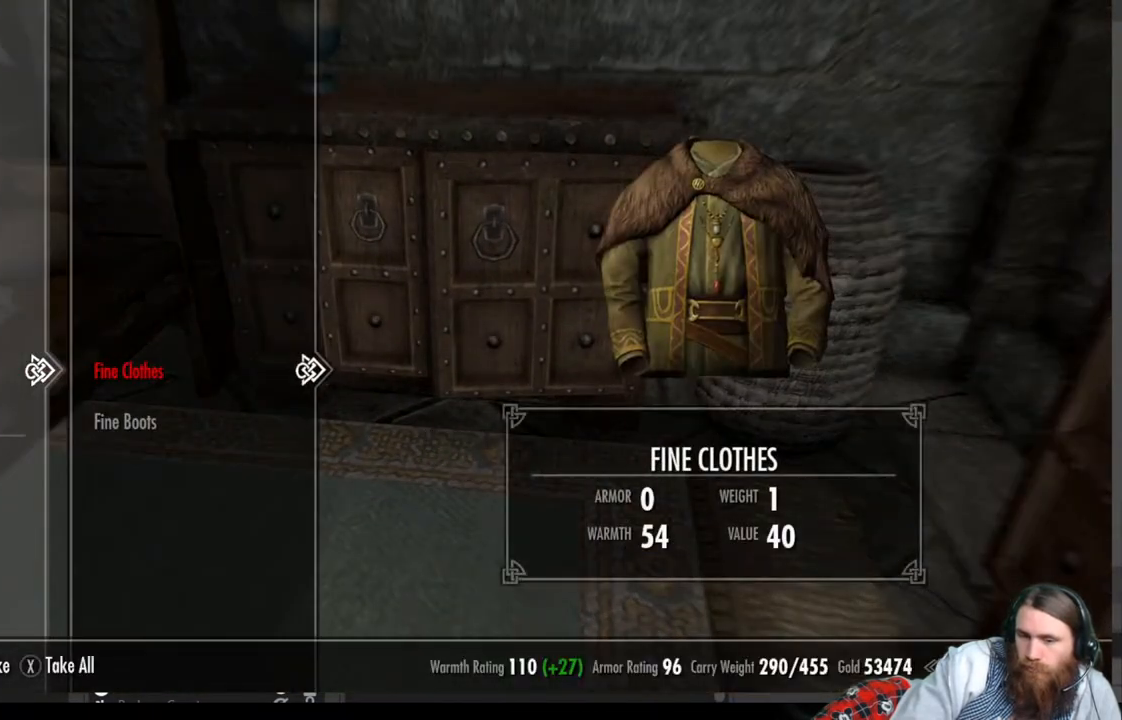
{"buttons": [], "left_stick": "down-left", "right_stick": "left", "events": [[33, "B", "down"], [117, "B", "up"], [200, "left_stick", "down-left"], [317, "right_stick", "left"]]}
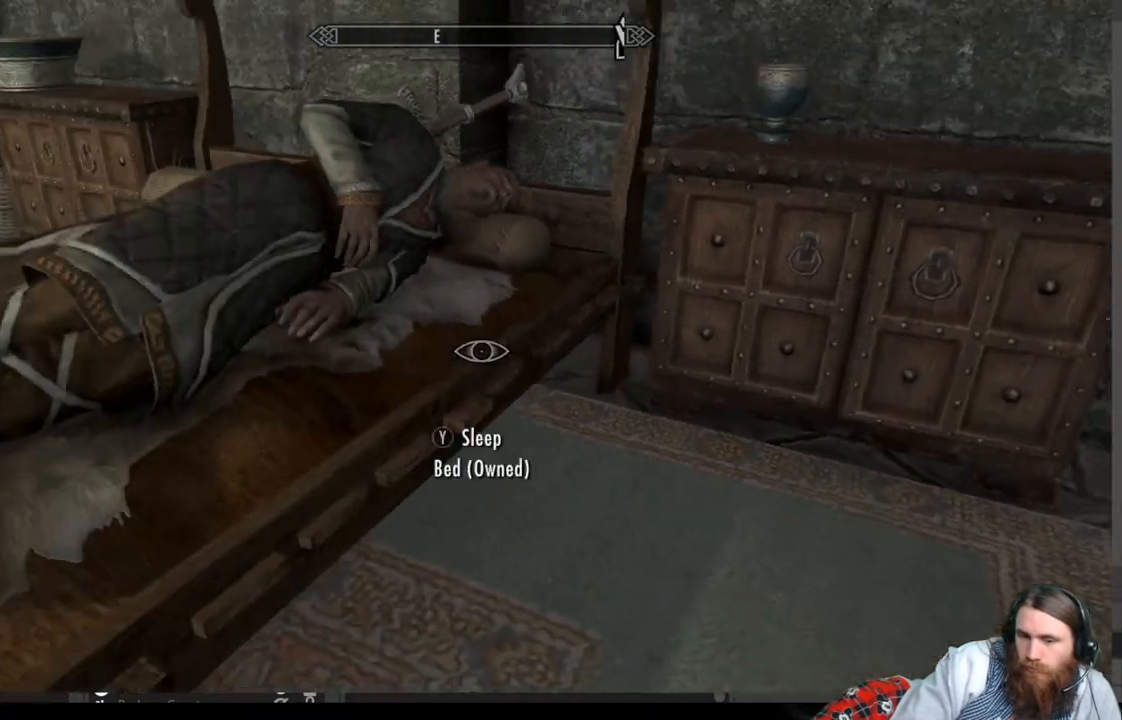
{"buttons": [], "left_stick": "center", "right_stick": "center", "events": [[33, "right_stick", "center"], [83, "left_stick", "center"]]}
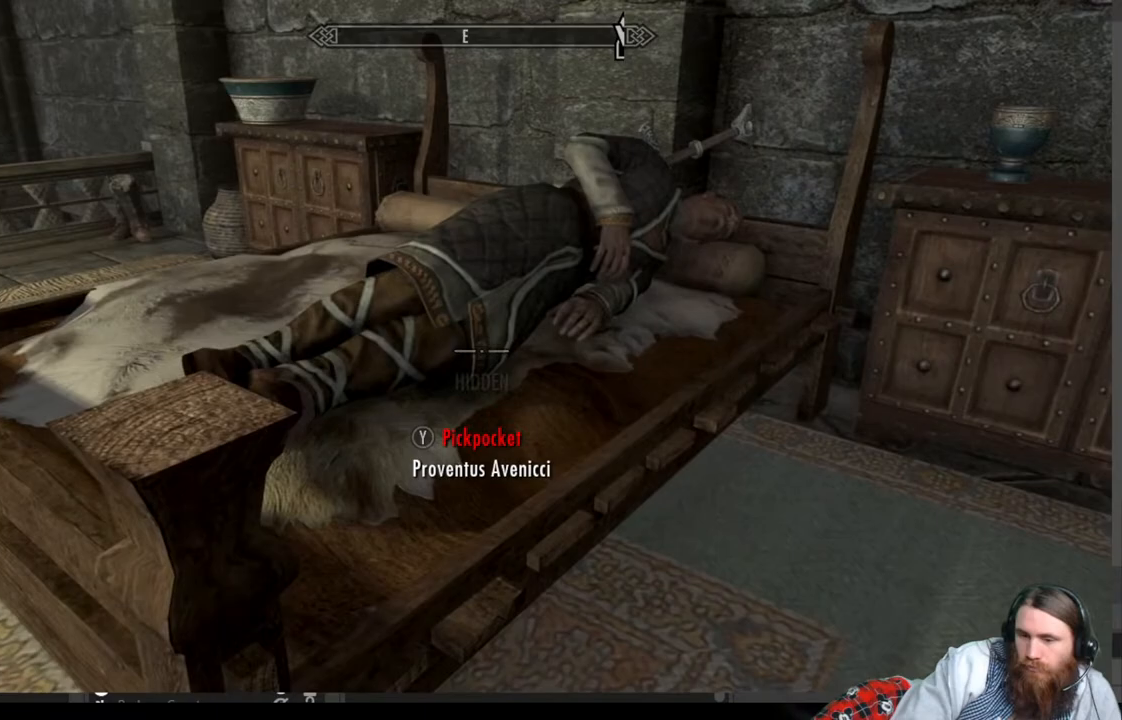
{"buttons": [], "left_stick": "left", "right_stick": "center", "events": [[117, "left_stick", "left"]]}
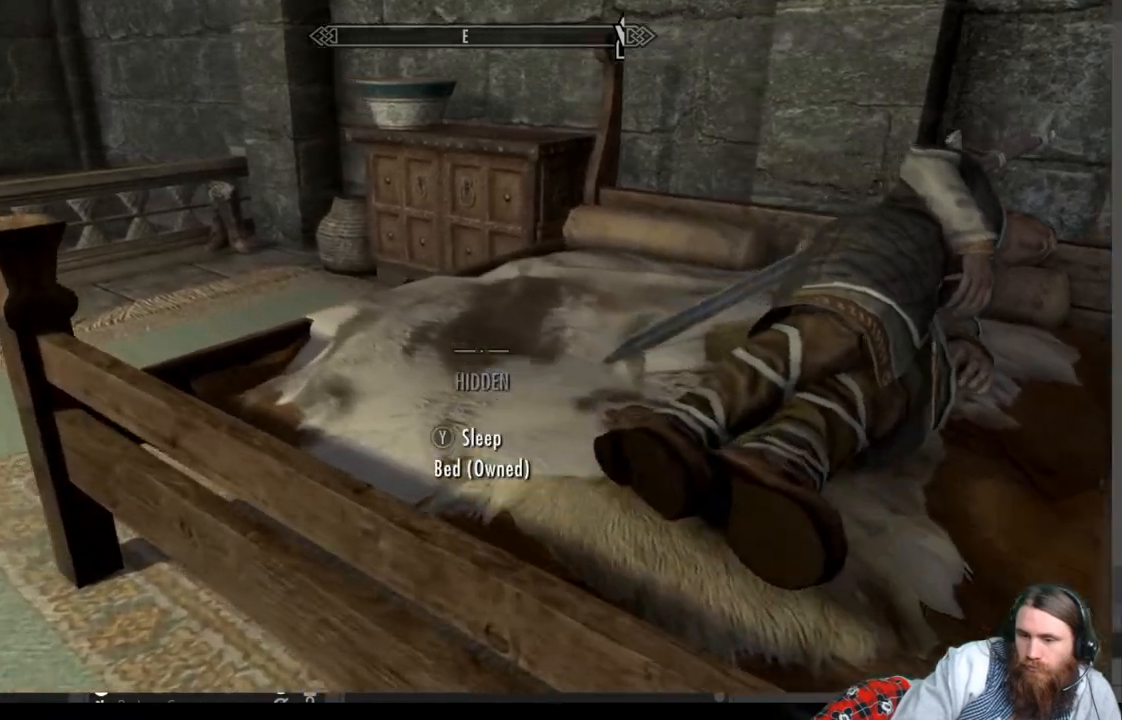
{"buttons": [], "left_stick": "left", "right_stick": "center", "events": [[83, "right_stick", "right"], [350, "right_stick", "center"]]}
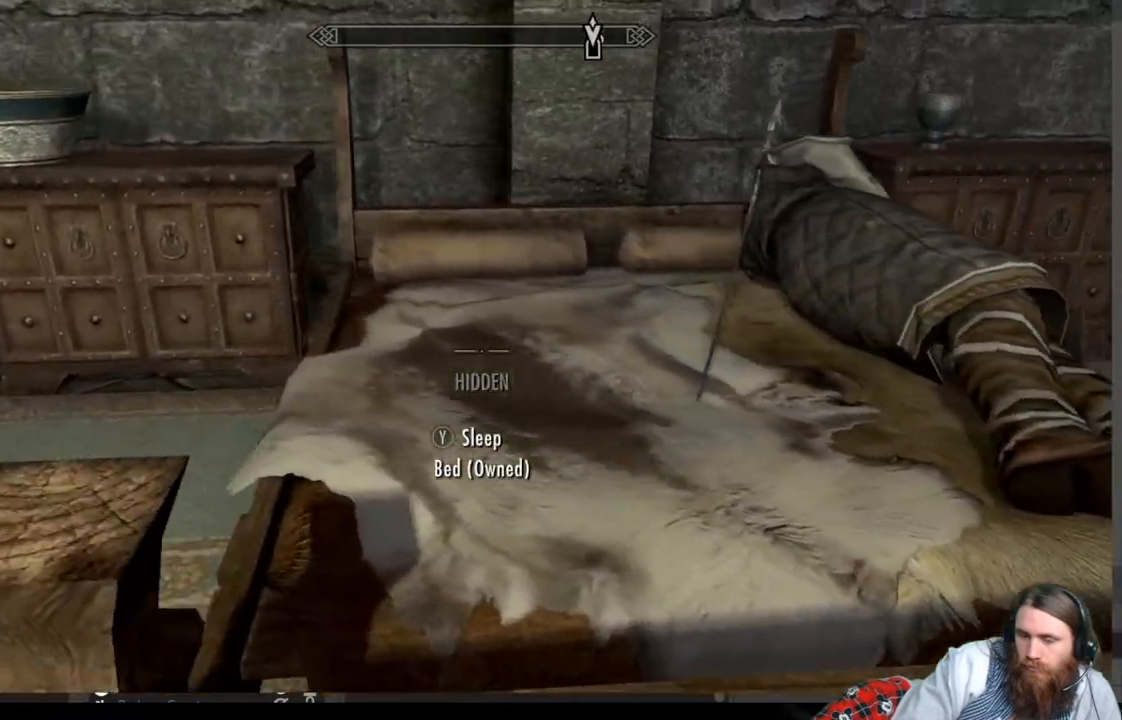
{"buttons": [], "left_stick": "center", "right_stick": "center", "events": [[33, "right_stick", "right"], [267, "left_stick", "up-left"], [333, "right_stick", "center"], [483, "left_stick", "center"]]}
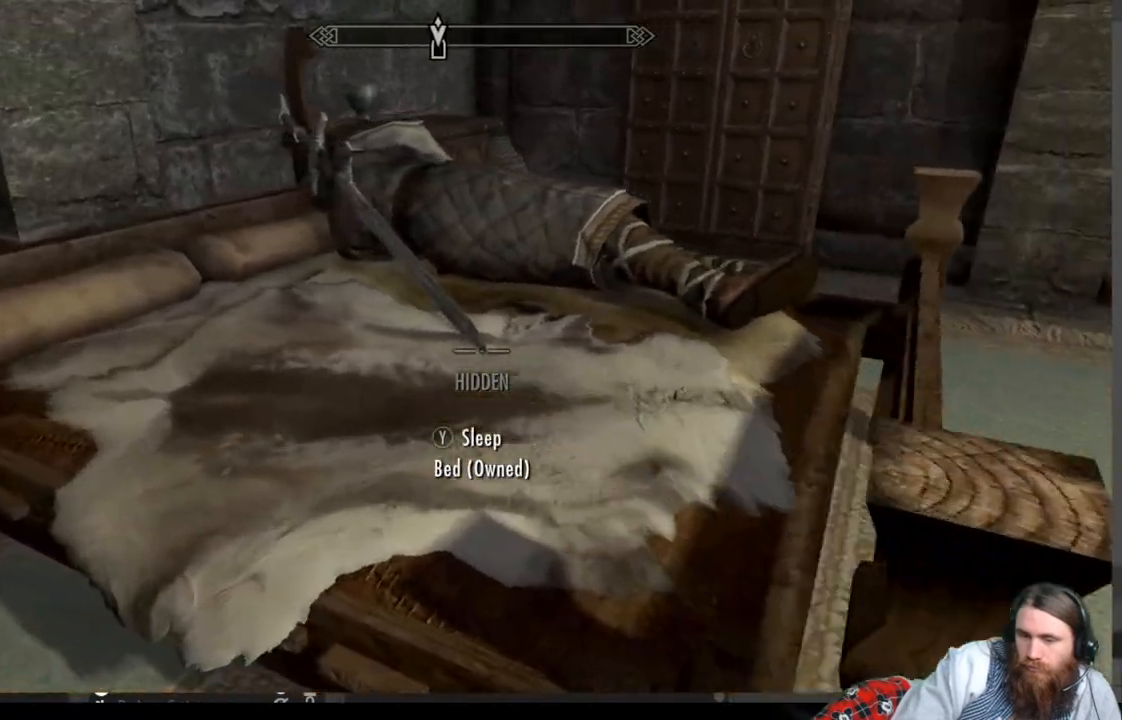
{"buttons": [], "left_stick": "center", "right_stick": "center", "events": [[100, "START", "down"], [217, "START", "up"]]}
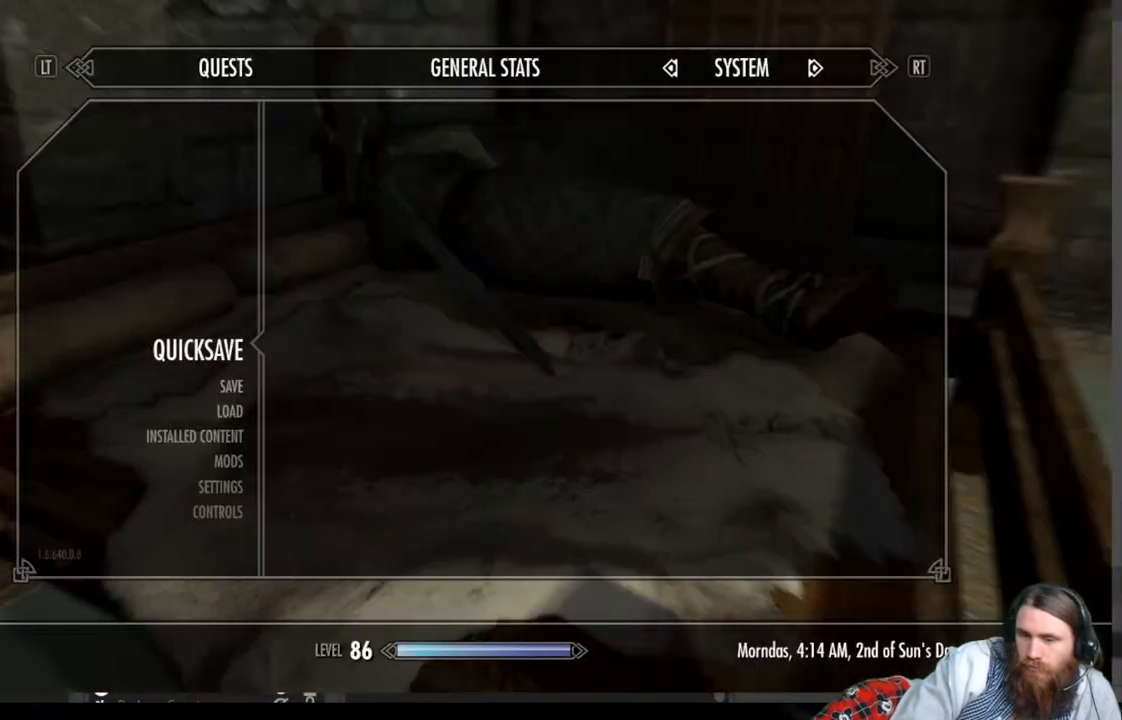
{"buttons": [], "left_stick": "up-left", "right_stick": "right", "events": [[83, "A", "down"], [167, "A", "up"], [317, "left_stick", "up-left"], [383, "right_stick", "right"]]}
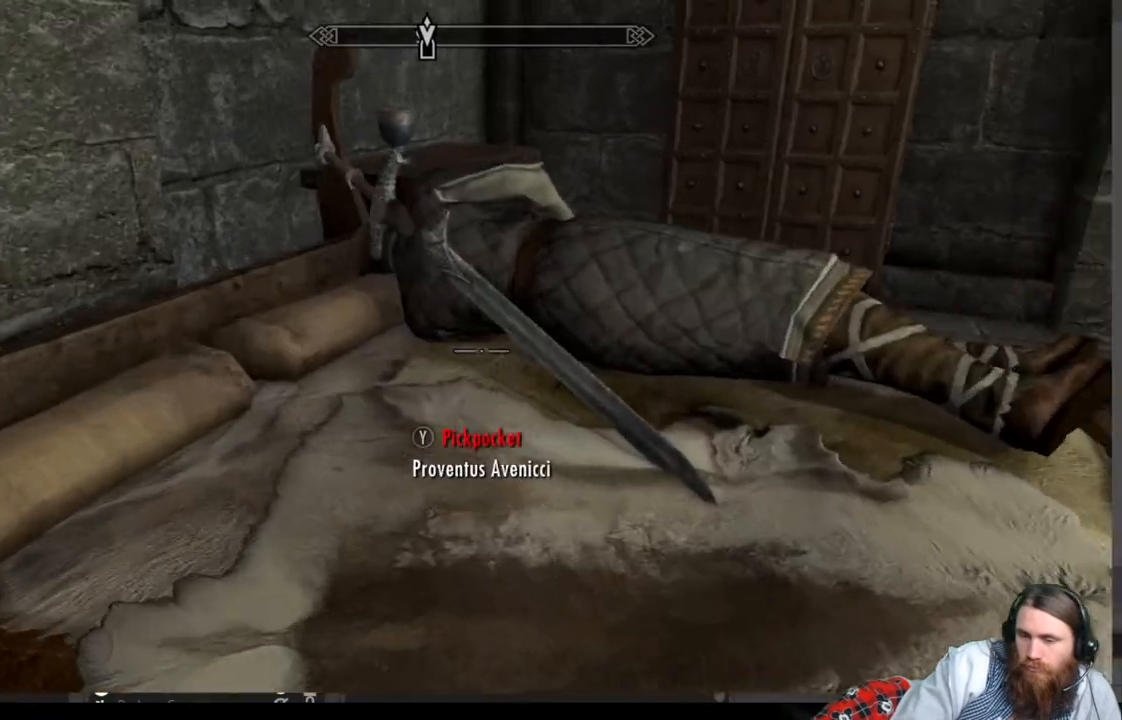
{"buttons": [], "left_stick": "center", "right_stick": "center", "events": [[33, "left_stick", "center"], [33, "right_stick", "center"], [267, "right_stick", "right"], [350, "right_stick", "center"]]}
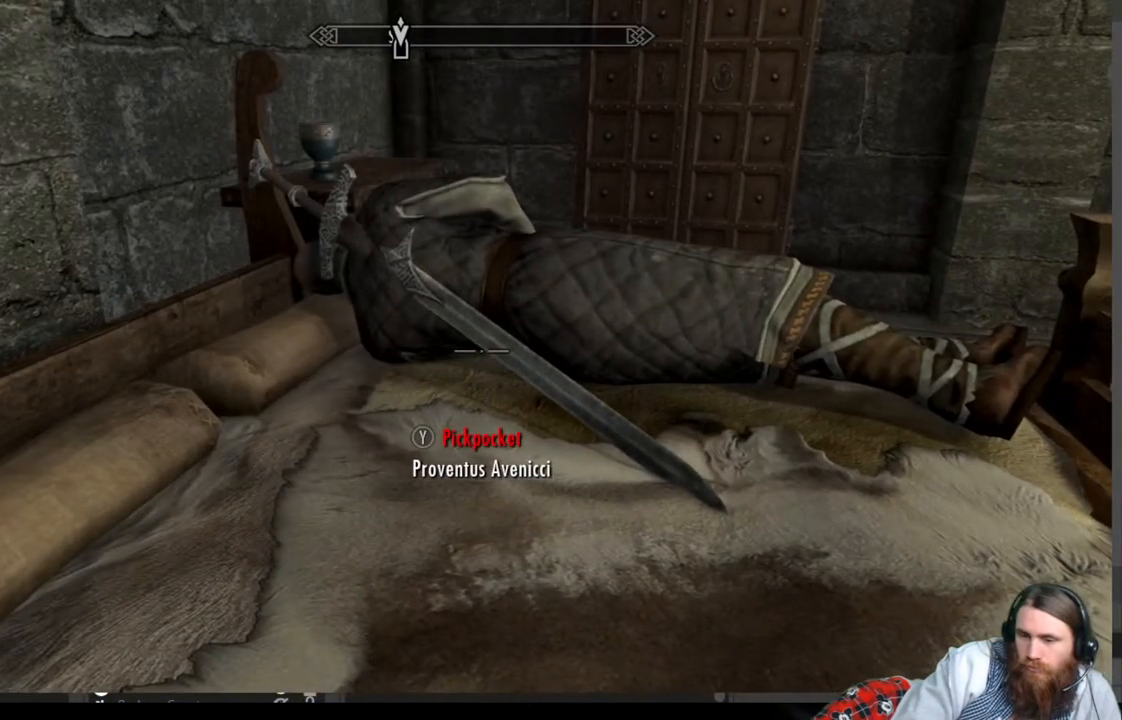
{"buttons": [], "left_stick": "center", "right_stick": "center", "events": [[17, "Y", "down"], [150, "Y", "up"]]}
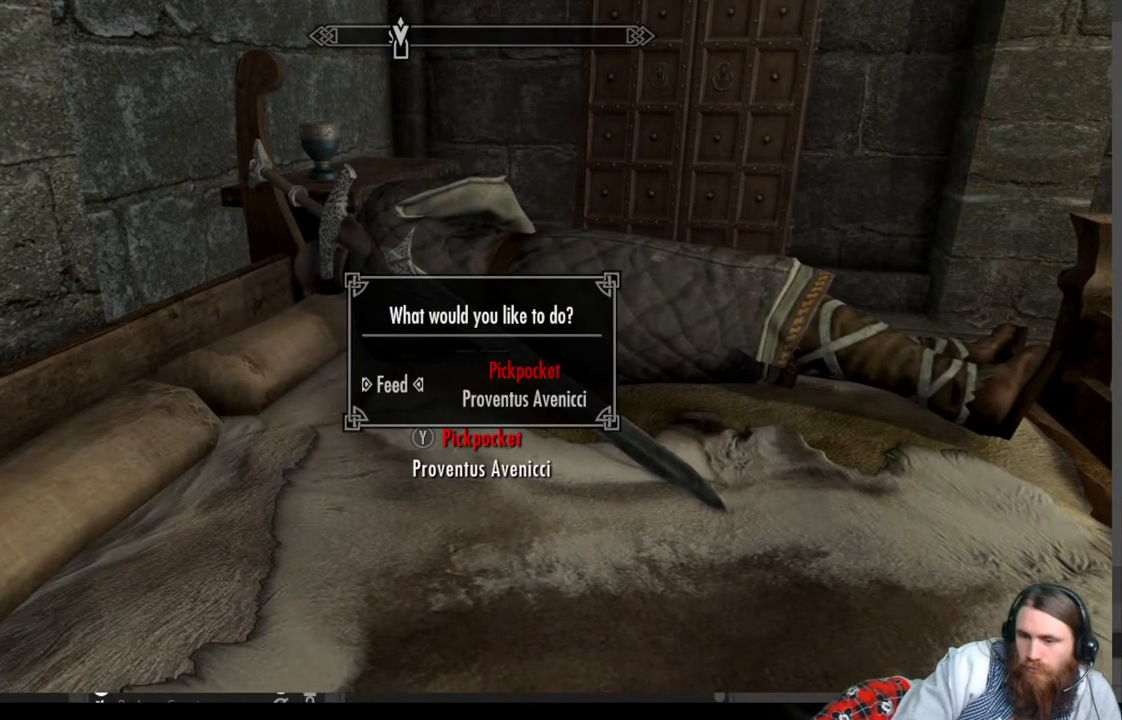
{"buttons": [], "left_stick": "center", "right_stick": "center", "events": []}
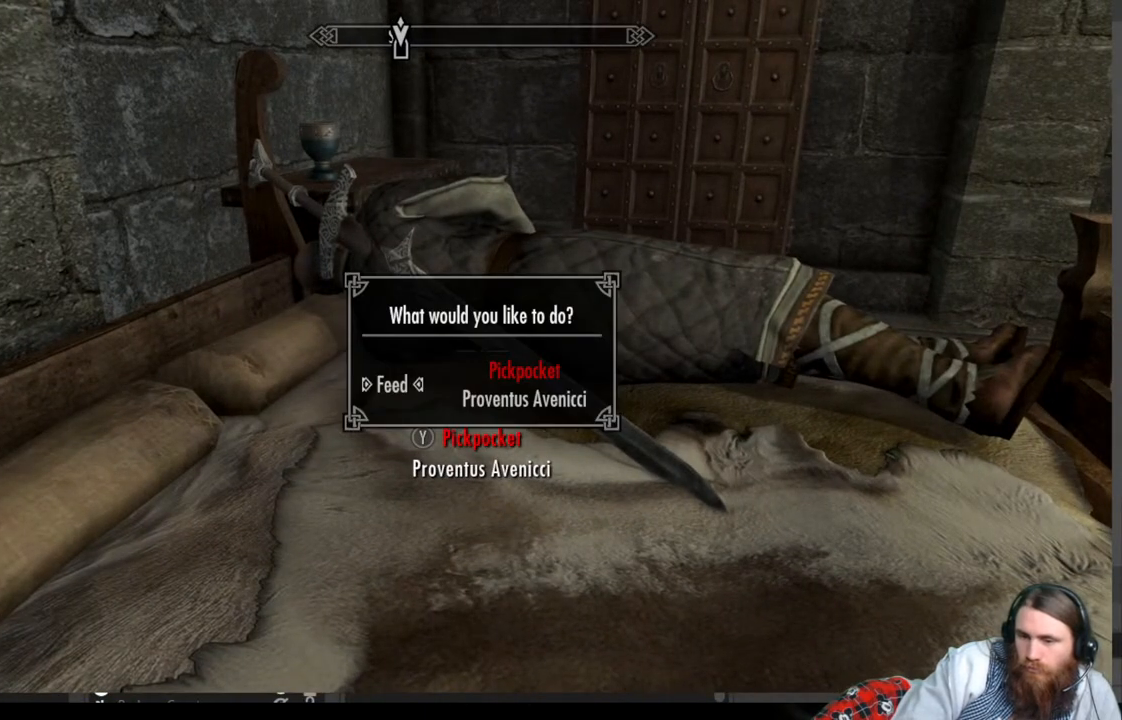
{"buttons": [], "left_stick": "center", "right_stick": "center", "events": [[183, "A", "down"], [333, "A", "up"]]}
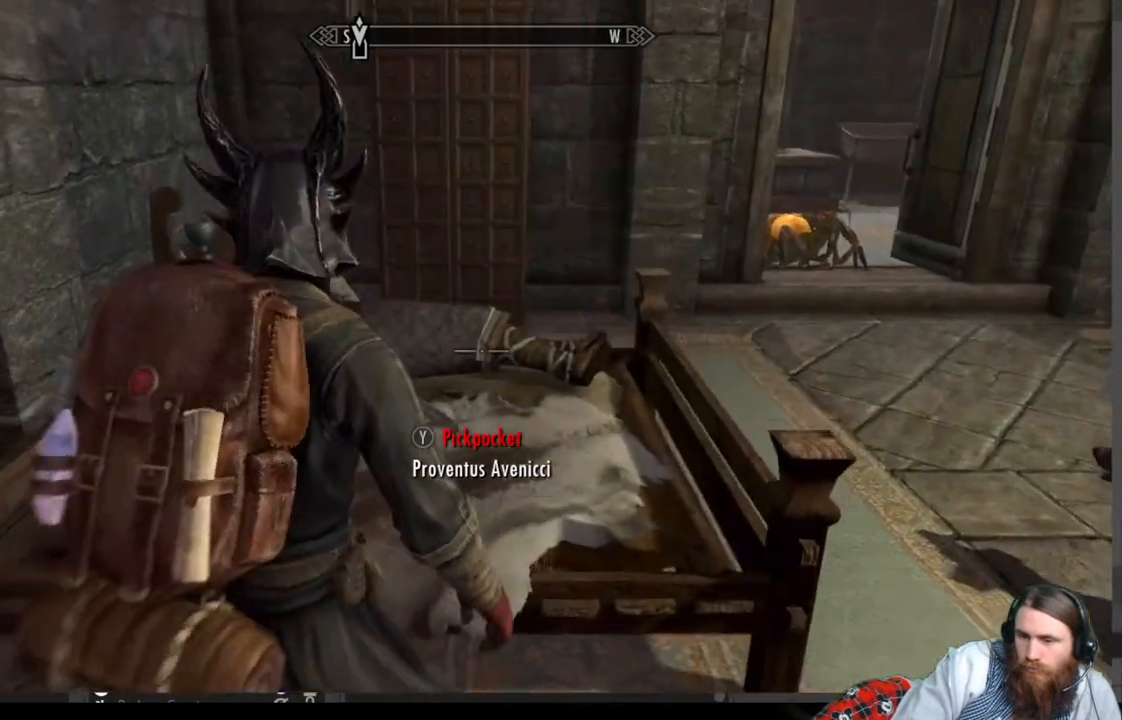
{"buttons": [], "left_stick": "center", "right_stick": "center", "events": []}
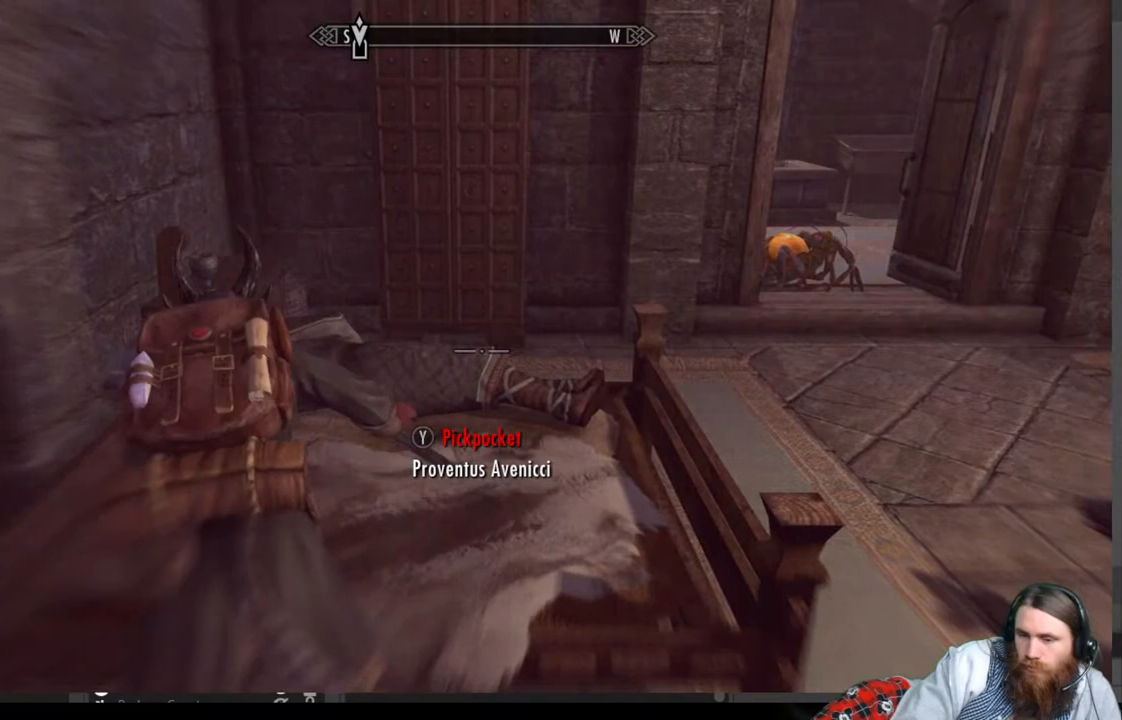
{"buttons": [], "left_stick": "center", "right_stick": "center", "events": []}
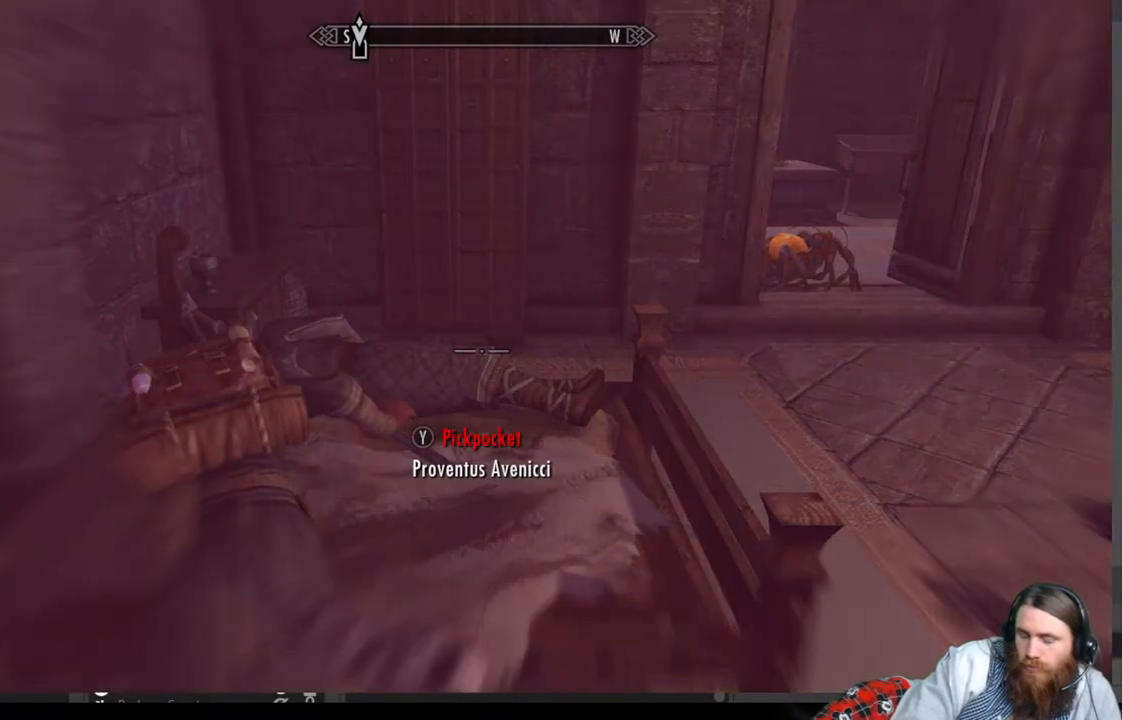
{"buttons": [], "left_stick": "center", "right_stick": "center", "events": []}
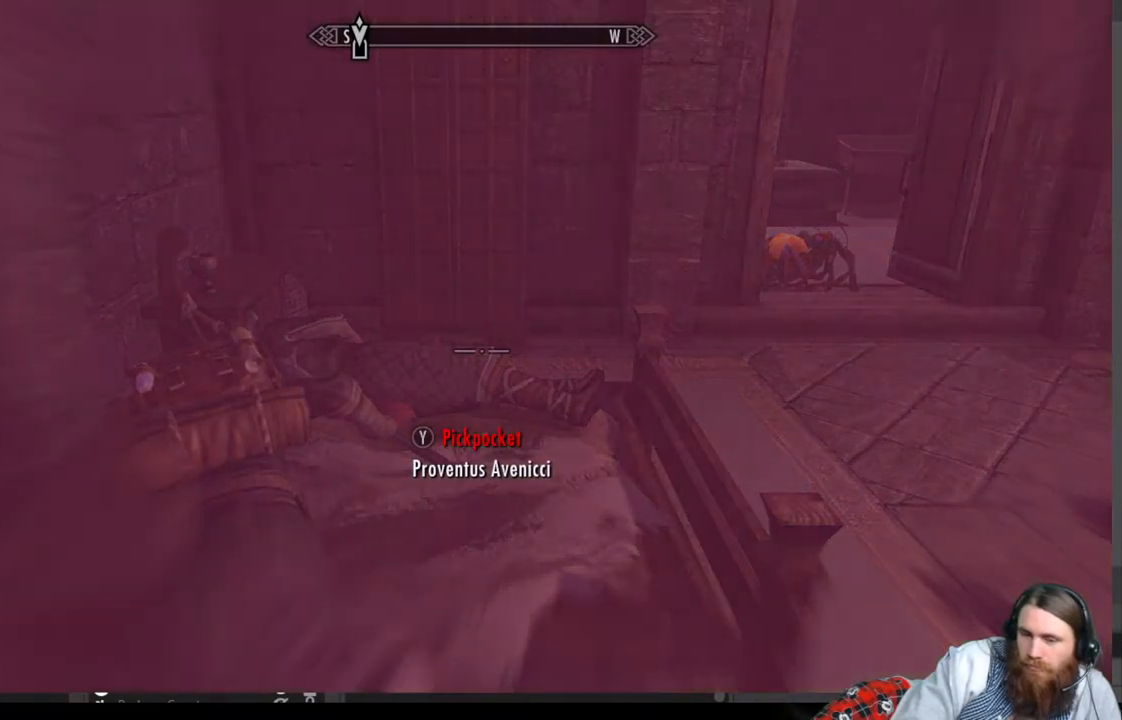
{"buttons": [], "left_stick": "center", "right_stick": "center", "events": []}
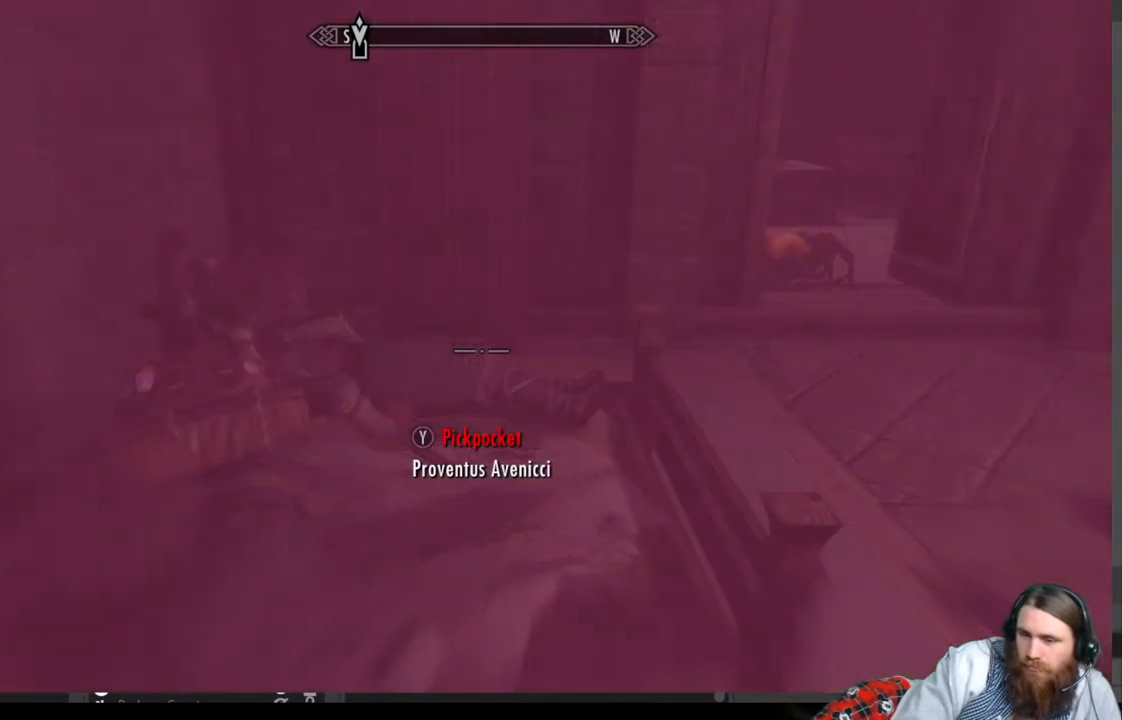
{"buttons": [], "left_stick": "center", "right_stick": "center", "events": []}
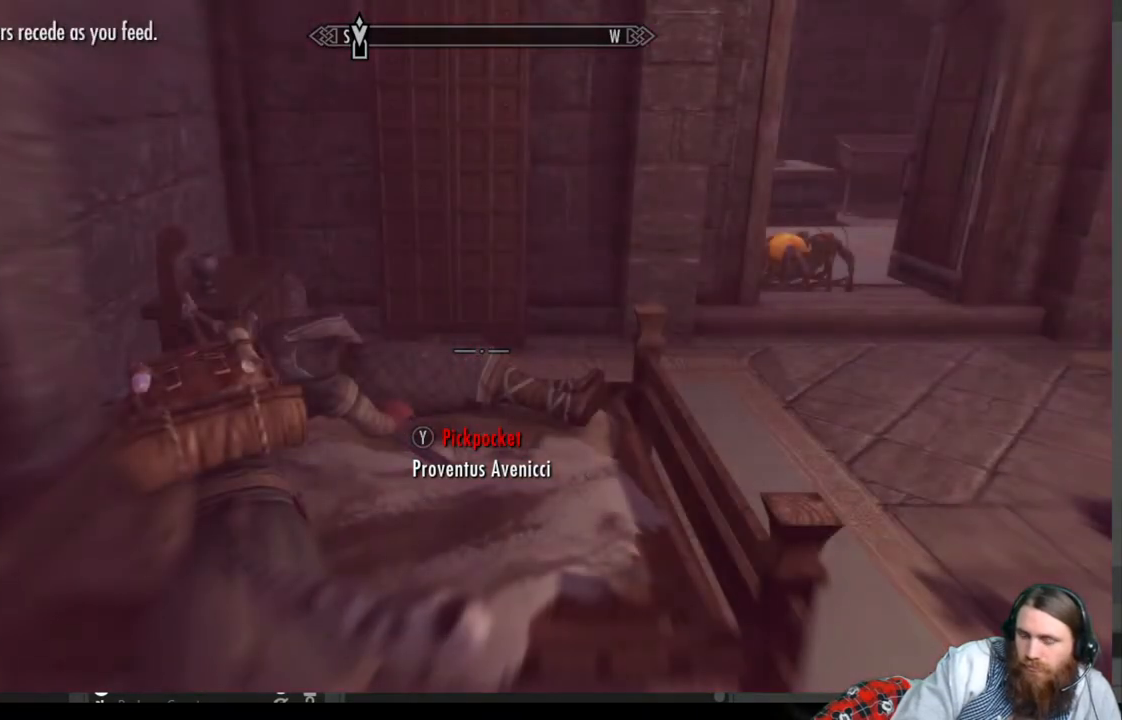
{"buttons": [], "left_stick": "center", "right_stick": "center", "events": []}
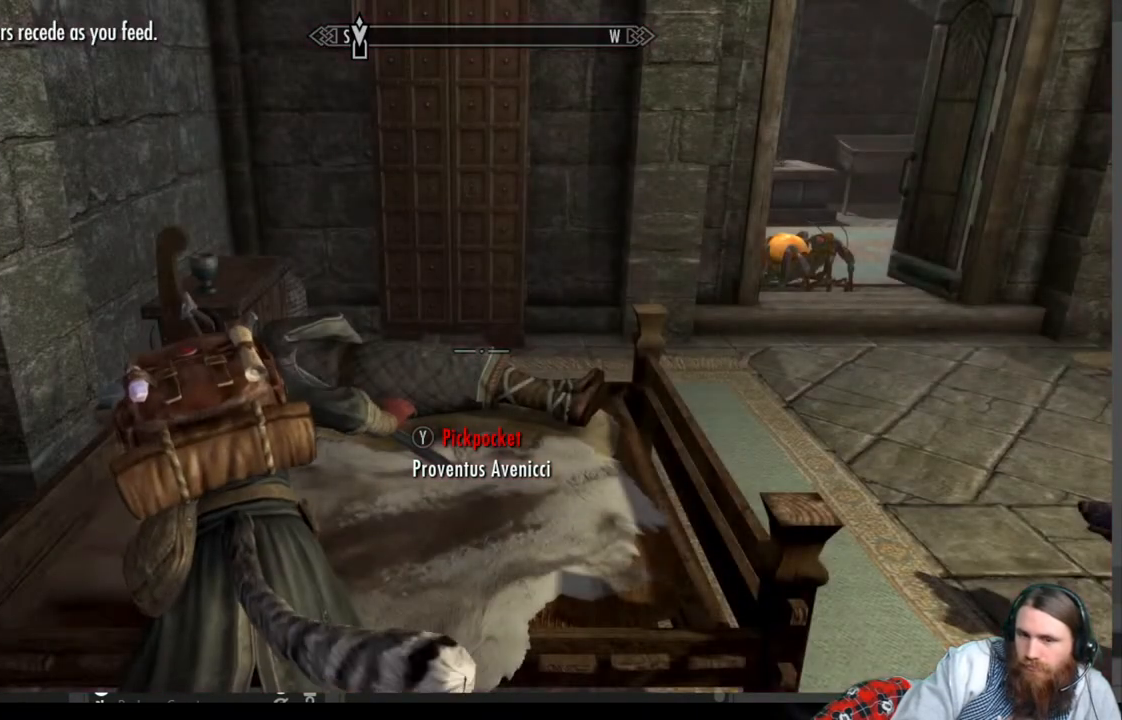
{"buttons": [], "left_stick": "center", "right_stick": "center", "events": []}
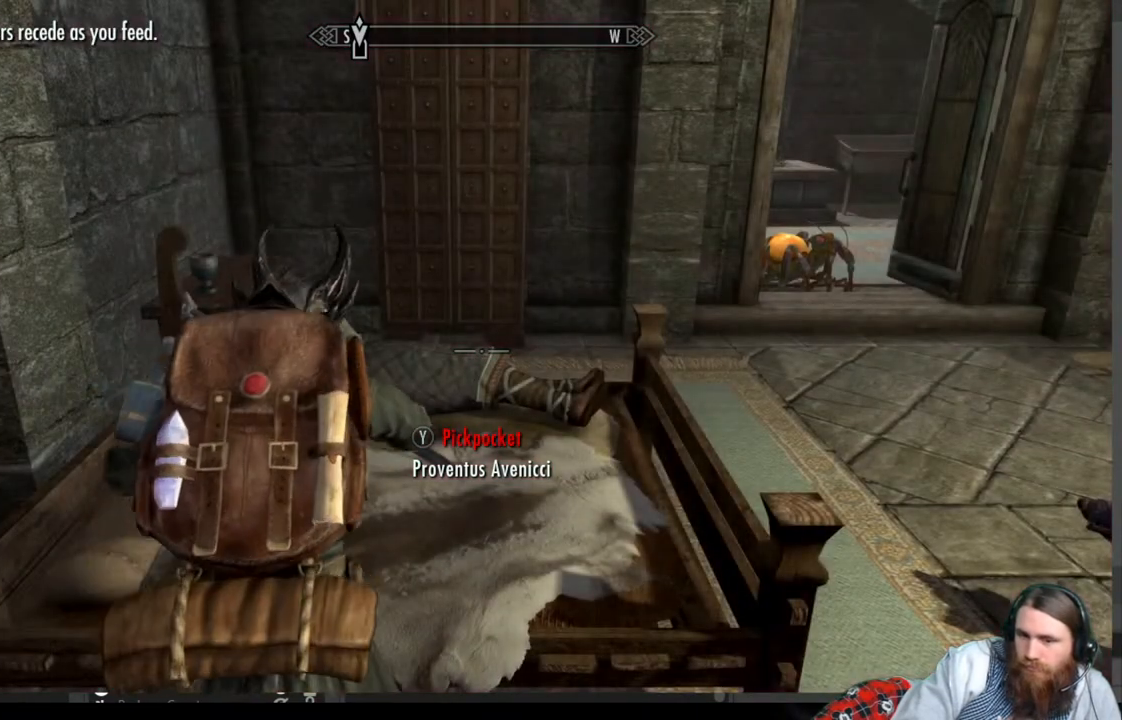
{"buttons": [], "left_stick": "center", "right_stick": "center", "events": []}
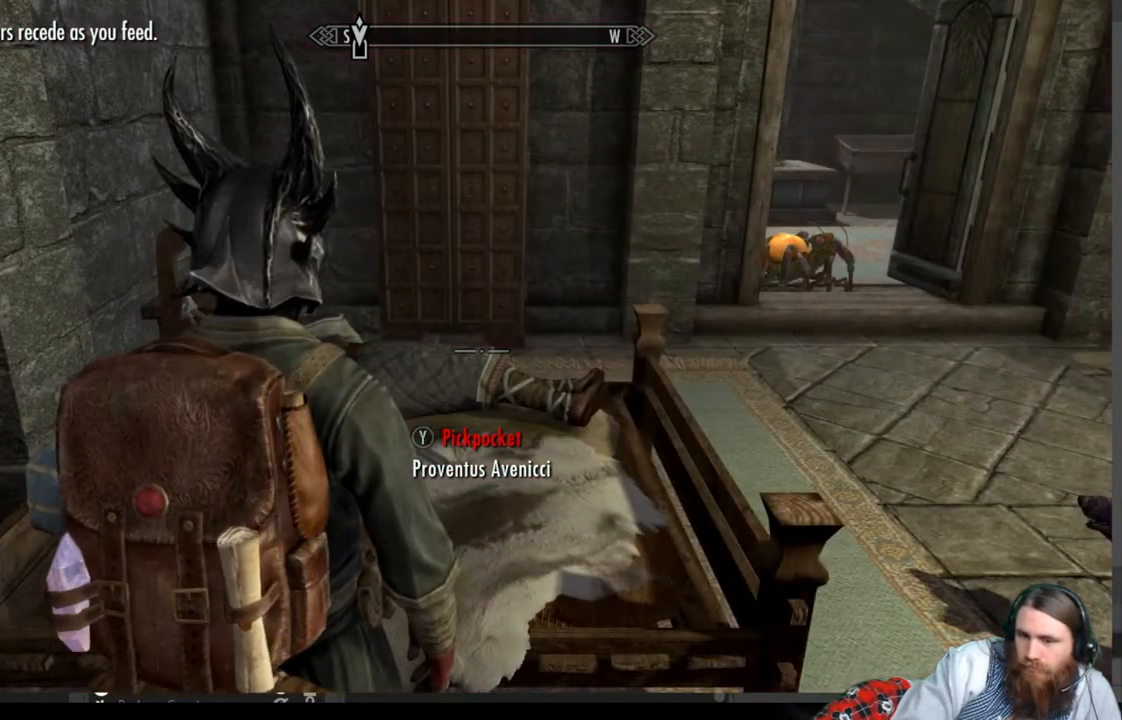
{"buttons": [], "left_stick": "center", "right_stick": "center", "events": []}
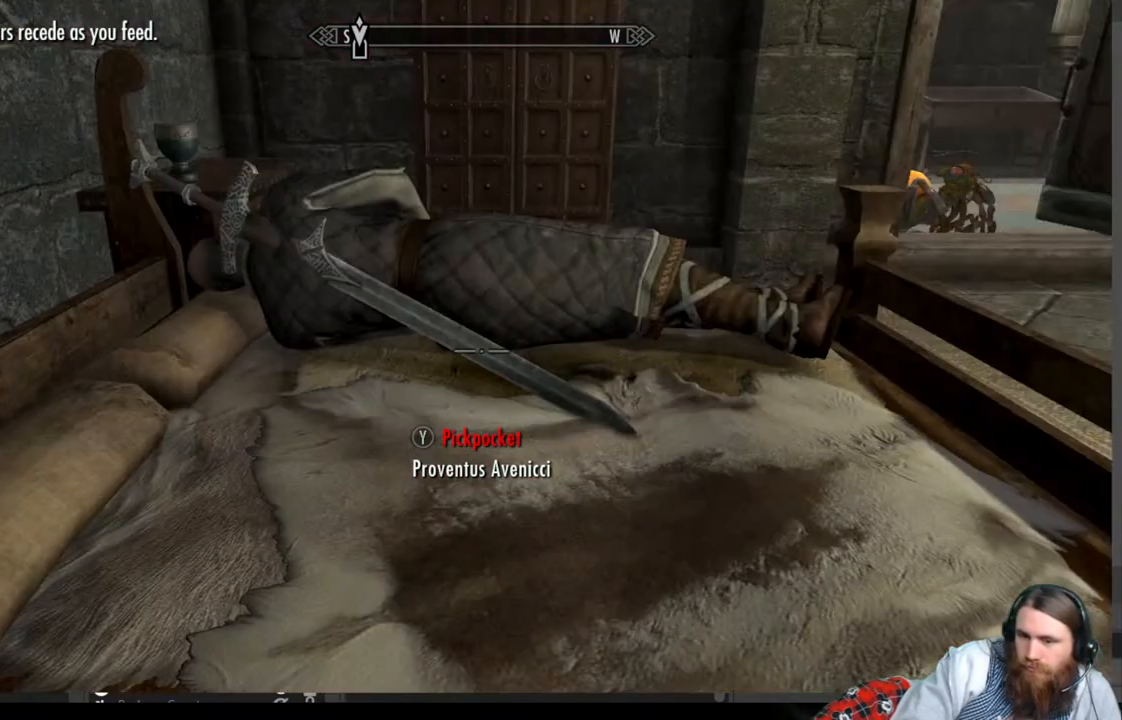
{"buttons": [], "left_stick": "center", "right_stick": "center", "events": [[317, "Y", "down"], [450, "Y", "up"]]}
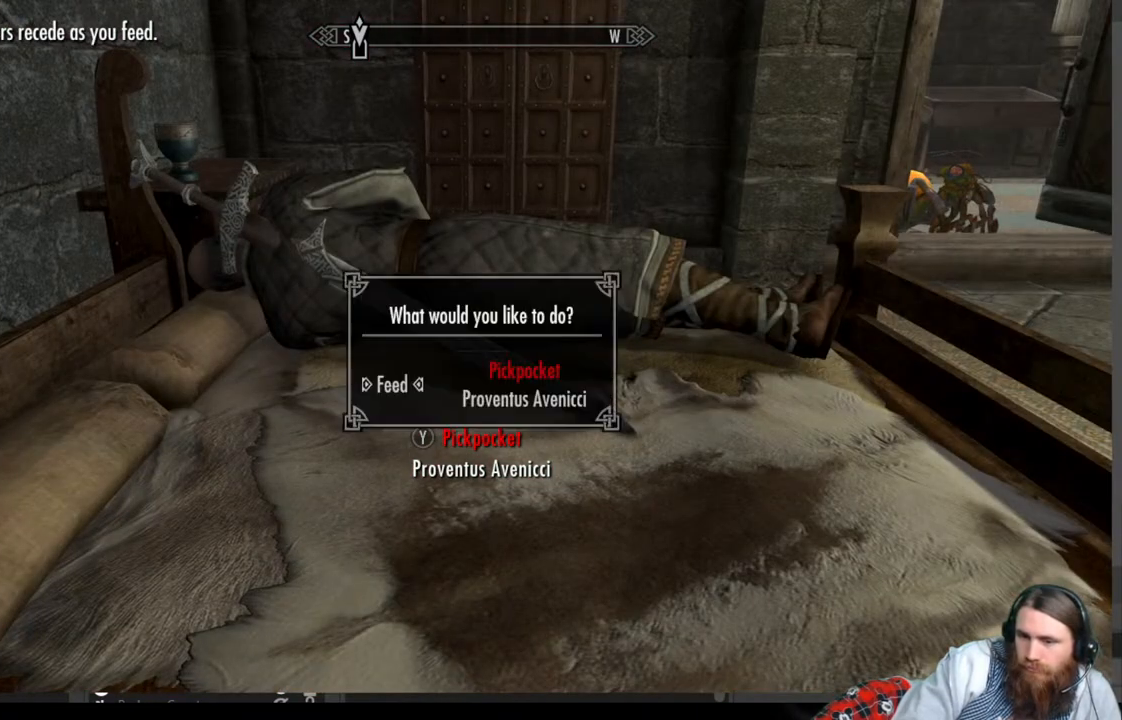
{"buttons": [], "left_stick": "center", "right_stick": "center", "events": [[300, "DPAD_RIGHT", "down"], [450, "DPAD_RIGHT", "up"]]}
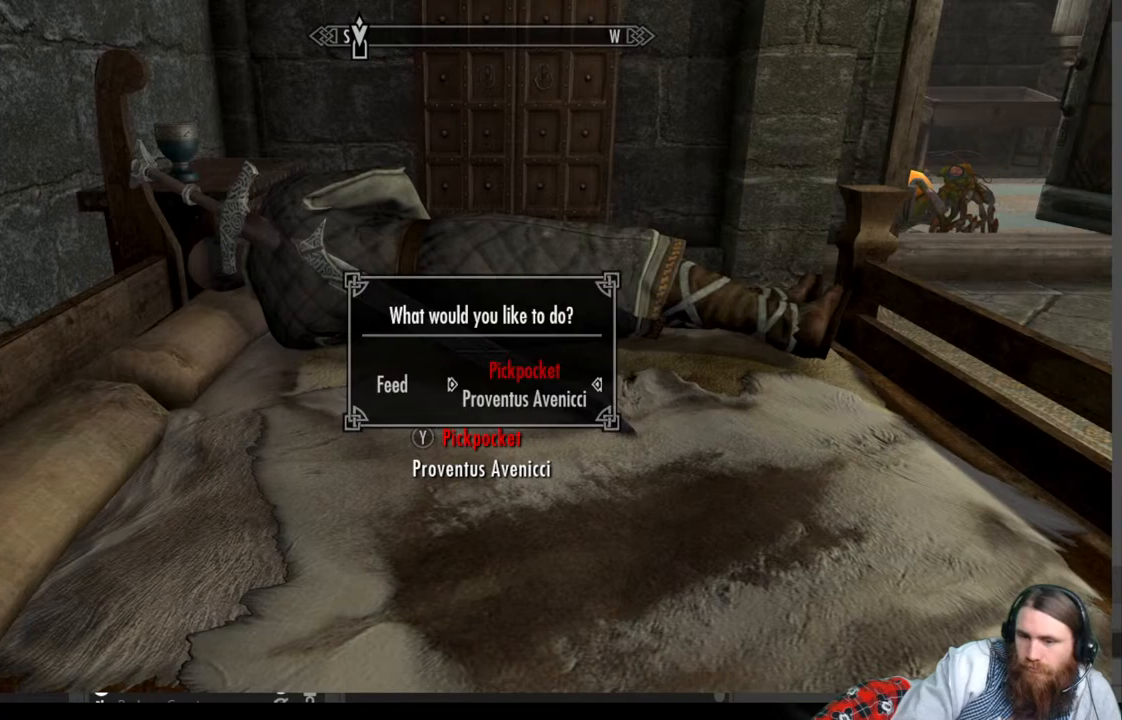
{"buttons": [], "left_stick": "center", "right_stick": "center", "events": [[67, "A", "down"], [183, "A", "up"]]}
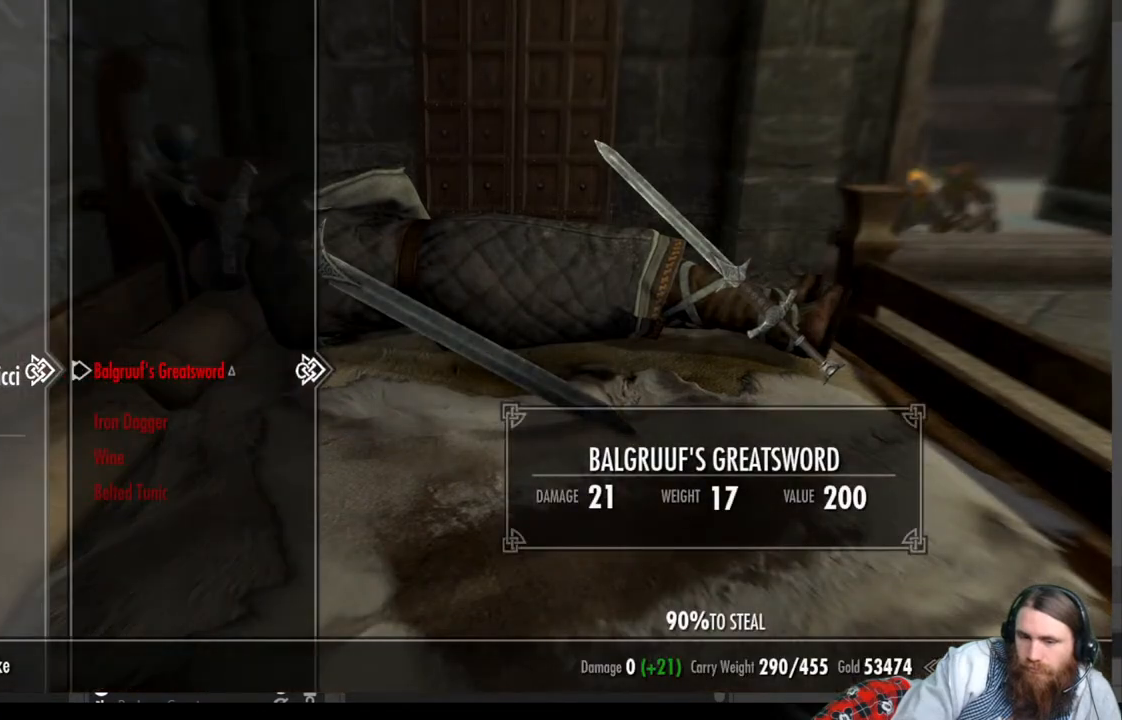
{"buttons": [], "left_stick": "center", "right_stick": "center", "events": []}
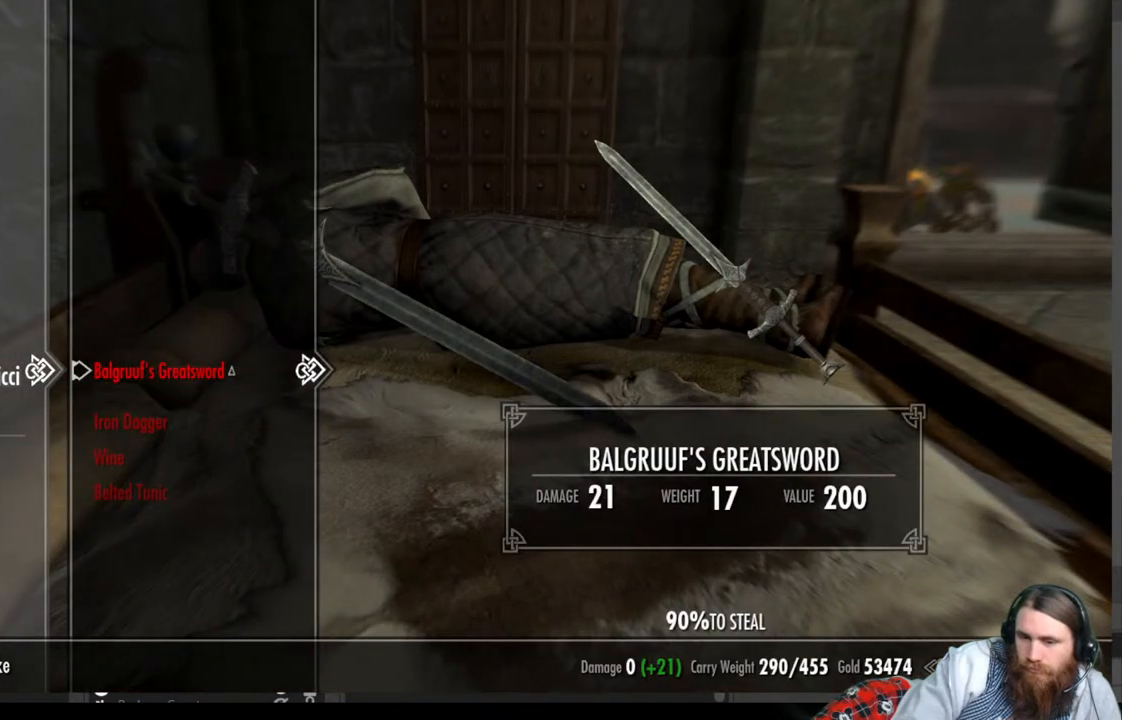
{"buttons": [], "left_stick": "center", "right_stick": "center", "events": [[17, "DPAD_DOWN", "down"], [117, "DPAD_DOWN", "up"], [200, "DPAD_DOWN", "down"], [317, "DPAD_DOWN", "up"]]}
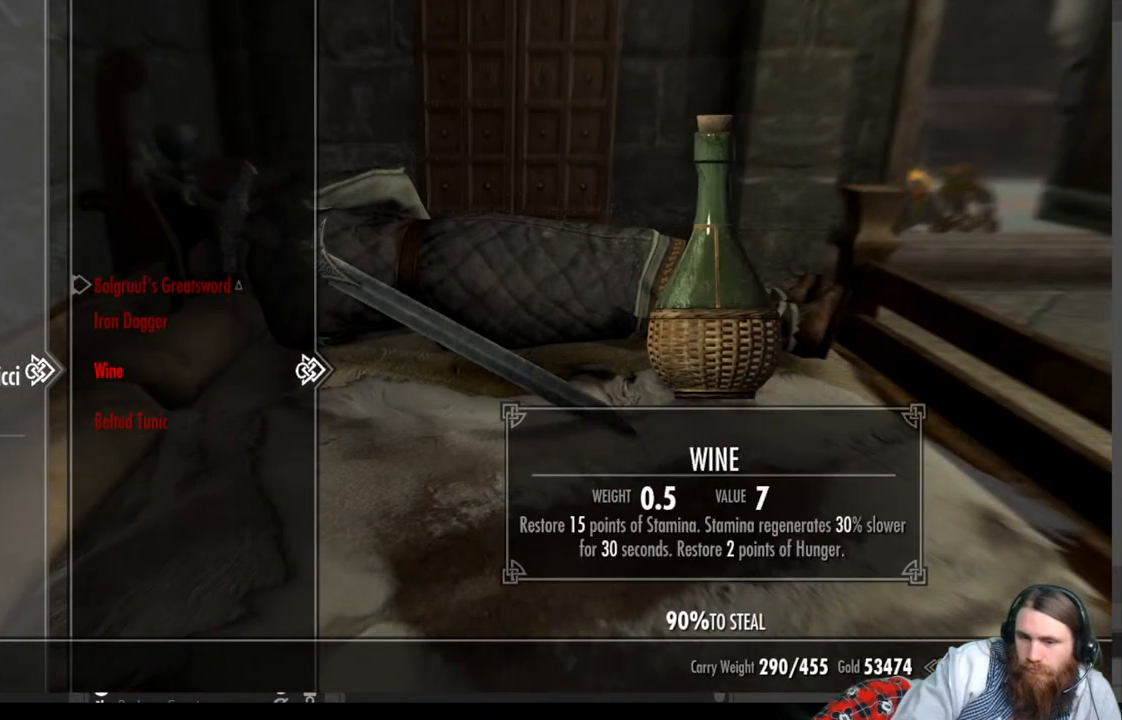
{"buttons": [], "left_stick": "center", "right_stick": "center", "events": []}